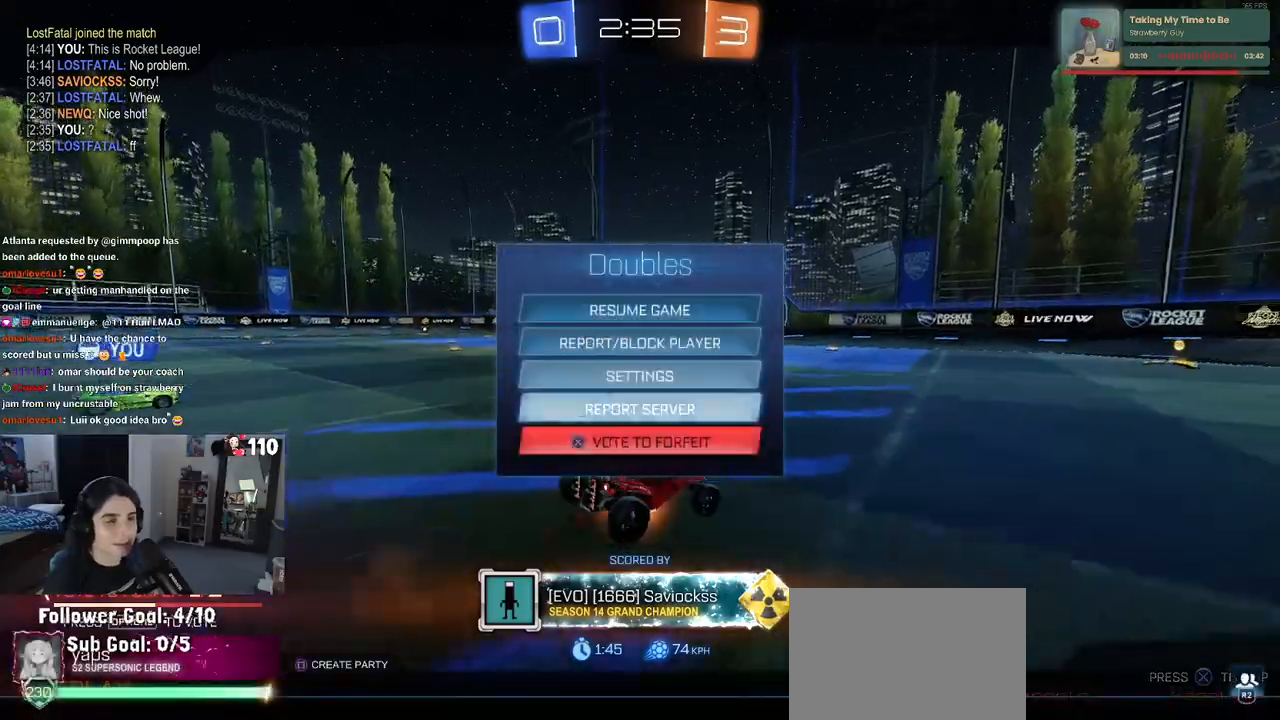
Gameplay with a controller (PlayStation layout); each line is a JSON object with the inputs held at the frame after it. "events" lists button and stick changes between this image and that frame as [ms after this image, input, new state], when the widget could be followed in between.
{"buttons": [], "left_stick": "center", "right_stick": "center", "events": [[100, "DPAD_DOWN", "up"], [117, "CROSS", "down"], [217, "CROSS", "up"]]}
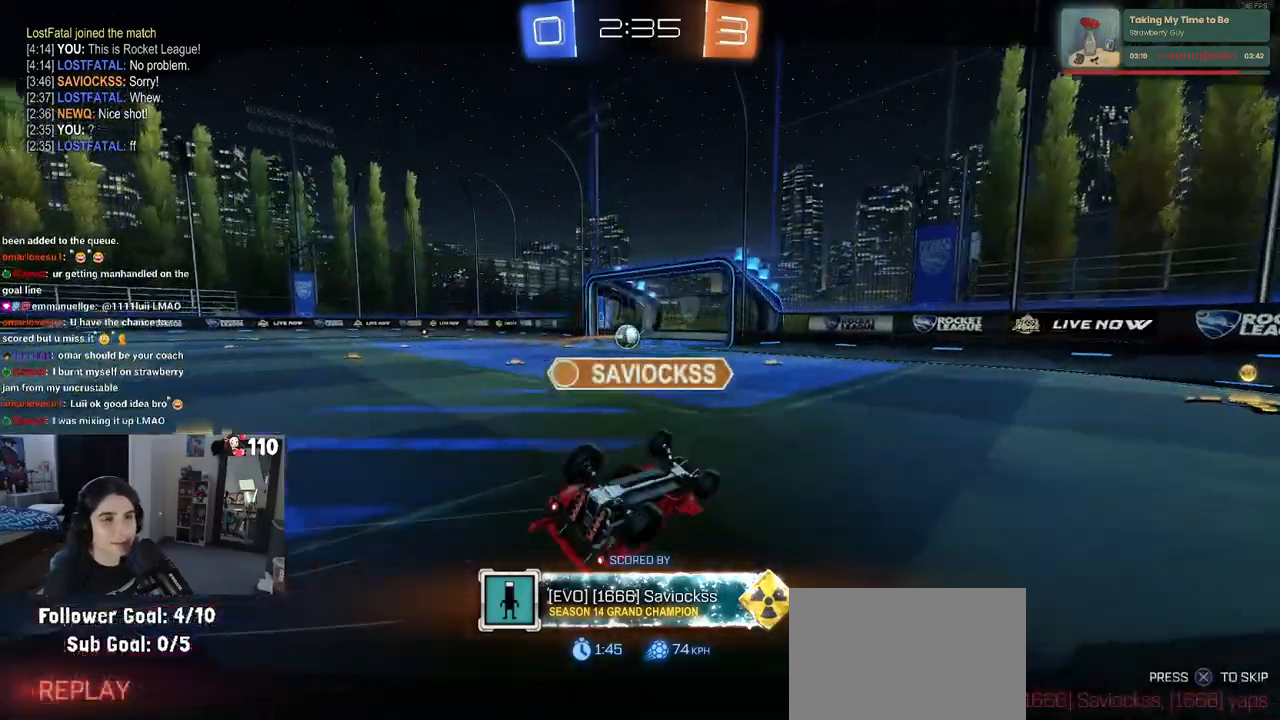
{"buttons": [], "left_stick": "center", "right_stick": "center", "events": []}
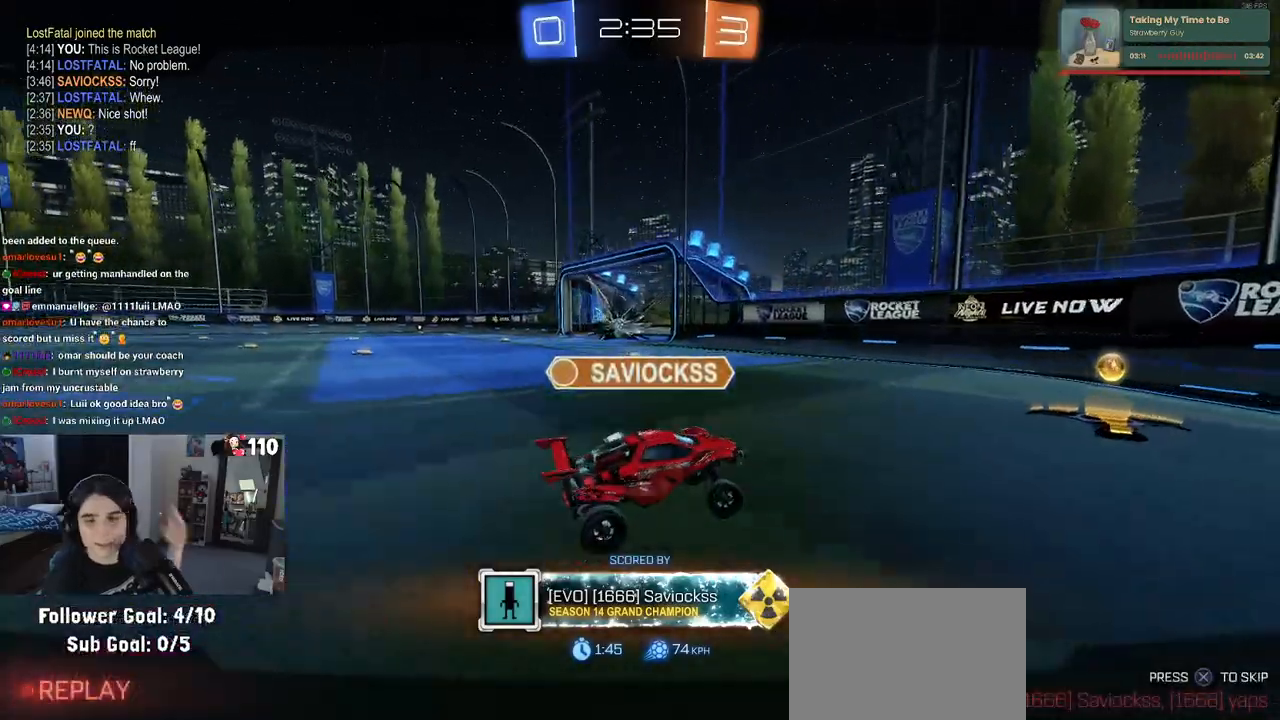
{"buttons": [], "left_stick": "center", "right_stick": "center", "events": []}
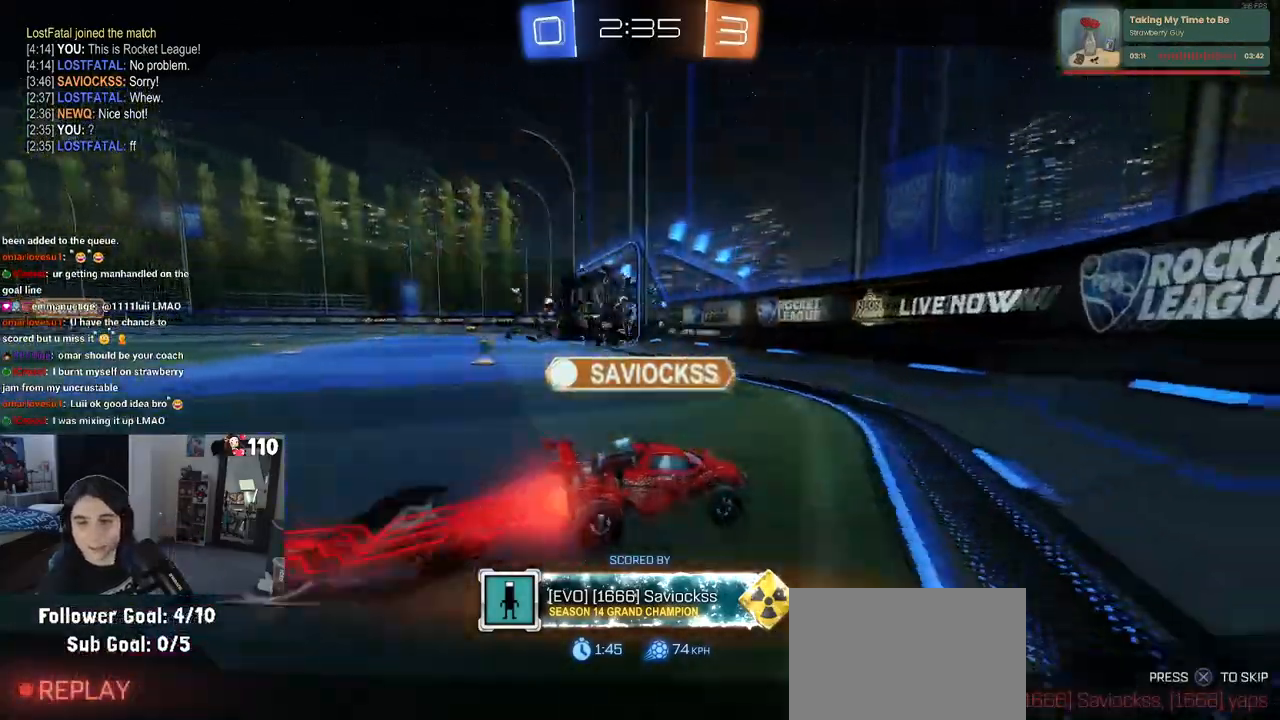
{"buttons": [], "left_stick": "center", "right_stick": "center", "events": [[367, "CROSS", "down"], [467, "CROSS", "up"]]}
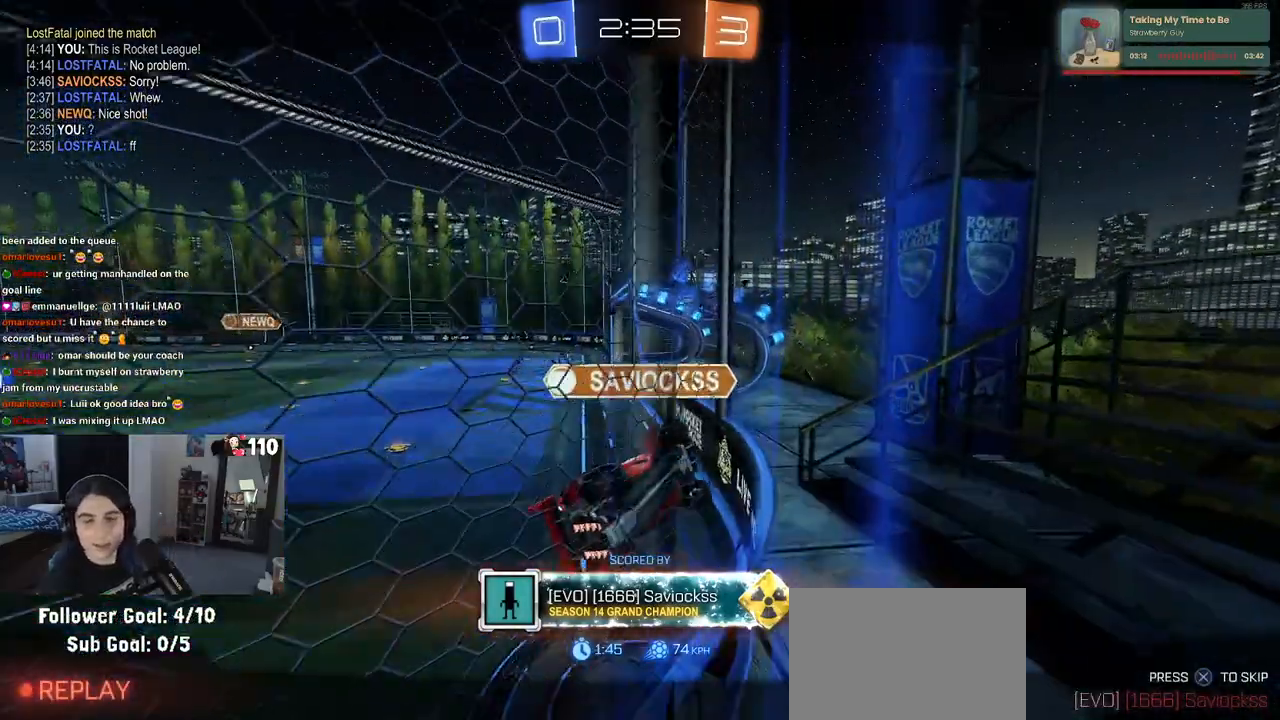
{"buttons": [], "left_stick": "center", "right_stick": "center", "events": []}
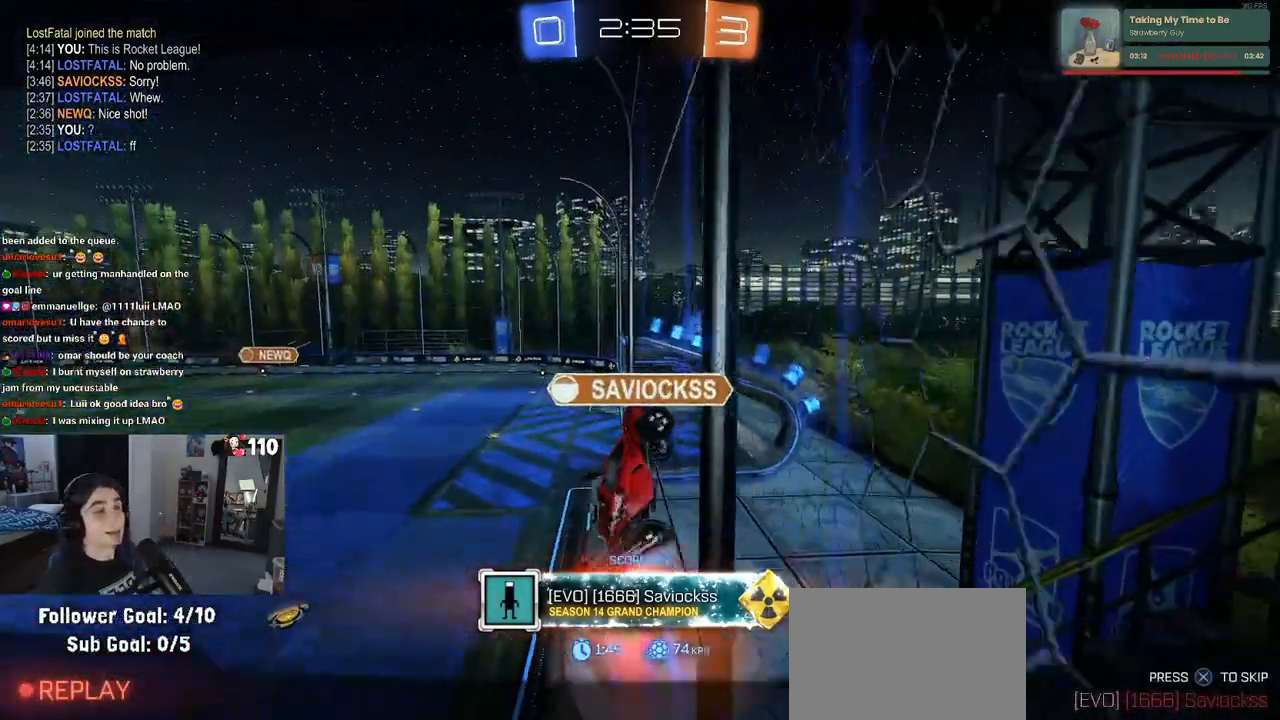
{"buttons": [], "left_stick": "center", "right_stick": "center", "events": []}
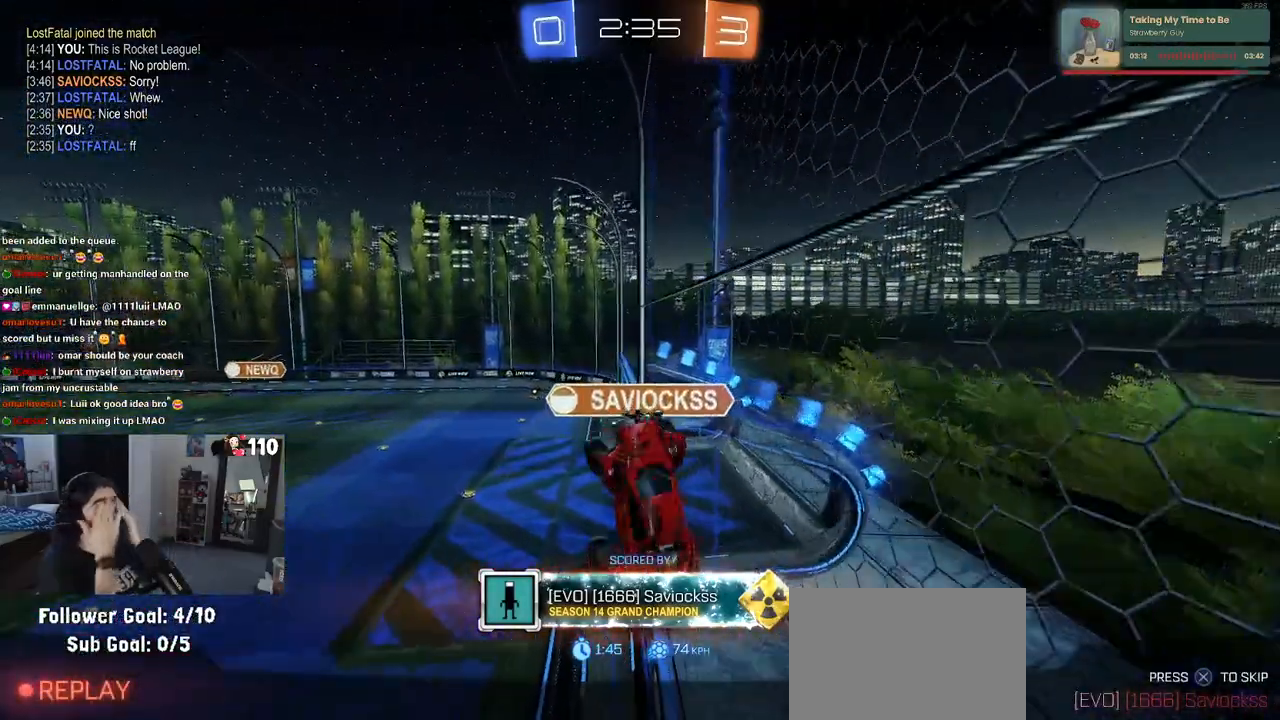
{"buttons": [], "left_stick": "center", "right_stick": "center", "events": []}
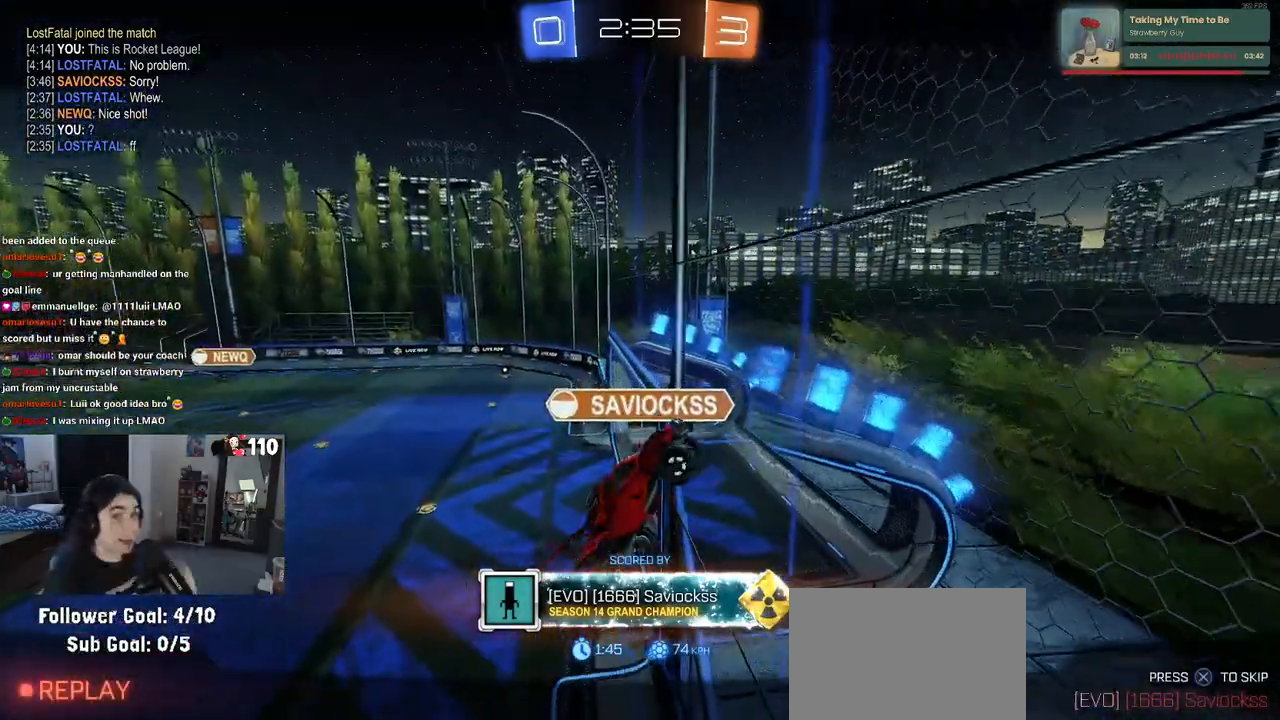
{"buttons": [], "left_stick": "center", "right_stick": "center", "events": []}
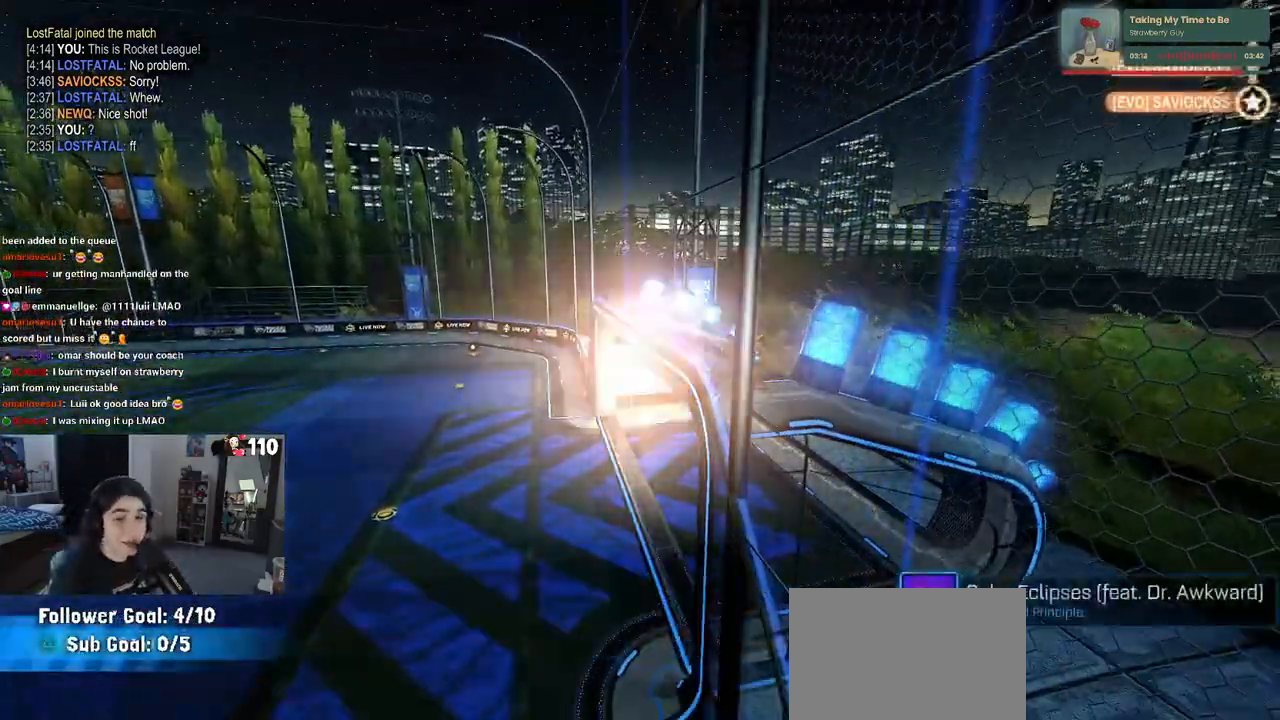
{"buttons": [], "left_stick": "center", "right_stick": "center", "events": []}
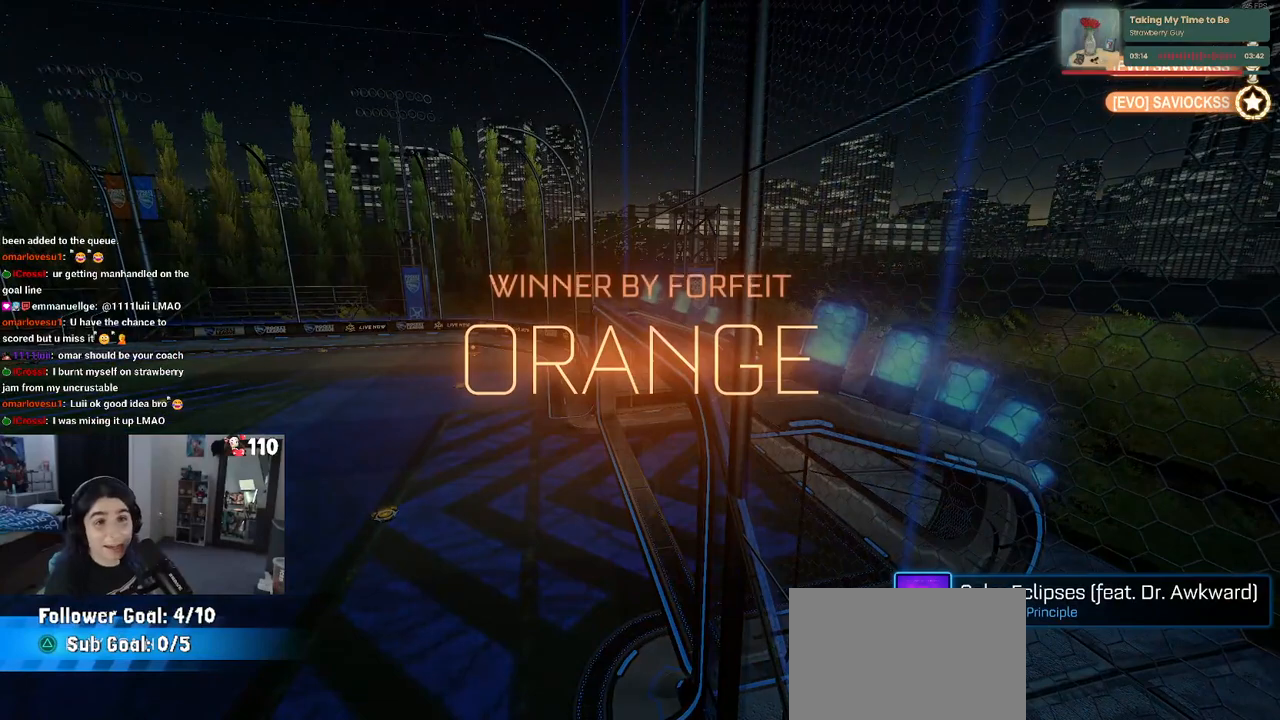
{"buttons": [], "left_stick": "center", "right_stick": "center", "events": []}
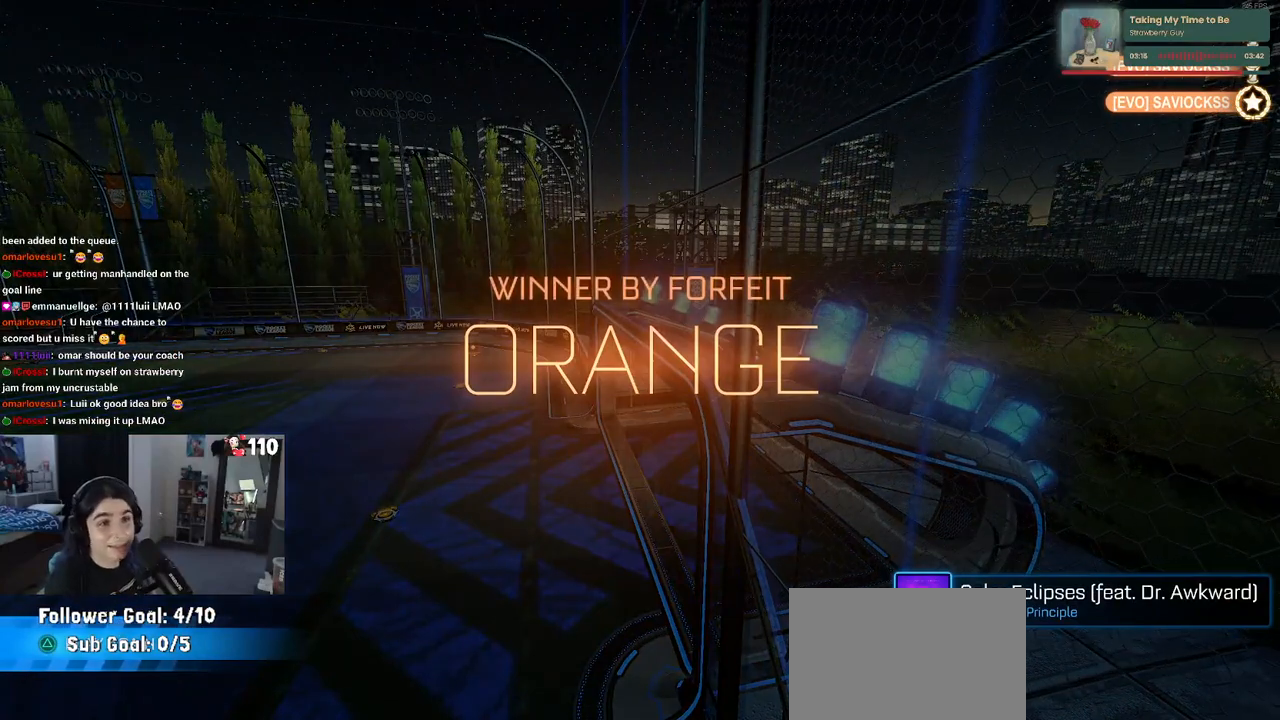
{"buttons": [], "left_stick": "center", "right_stick": "center", "events": [[167, "TRIANGLE", "down"], [350, "TRIANGLE", "up"]]}